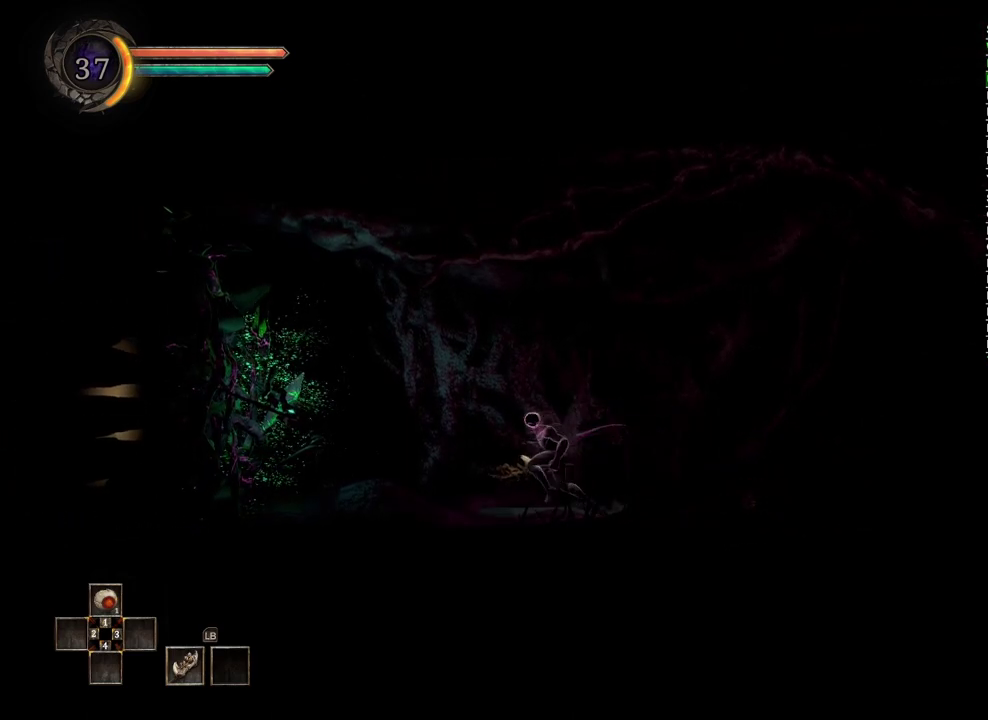
Gameplay with a controller (Xbox layout); each line is a JSON object with the inputs held at the frame after it. "events" lists button and stick changes between this image and that frame as [ms after this image, input, new state], when the widget could be followed in between.
{"buttons": ["X"], "left_stick": "left", "right_stick": "center", "events": [[417, "X", "down"]]}
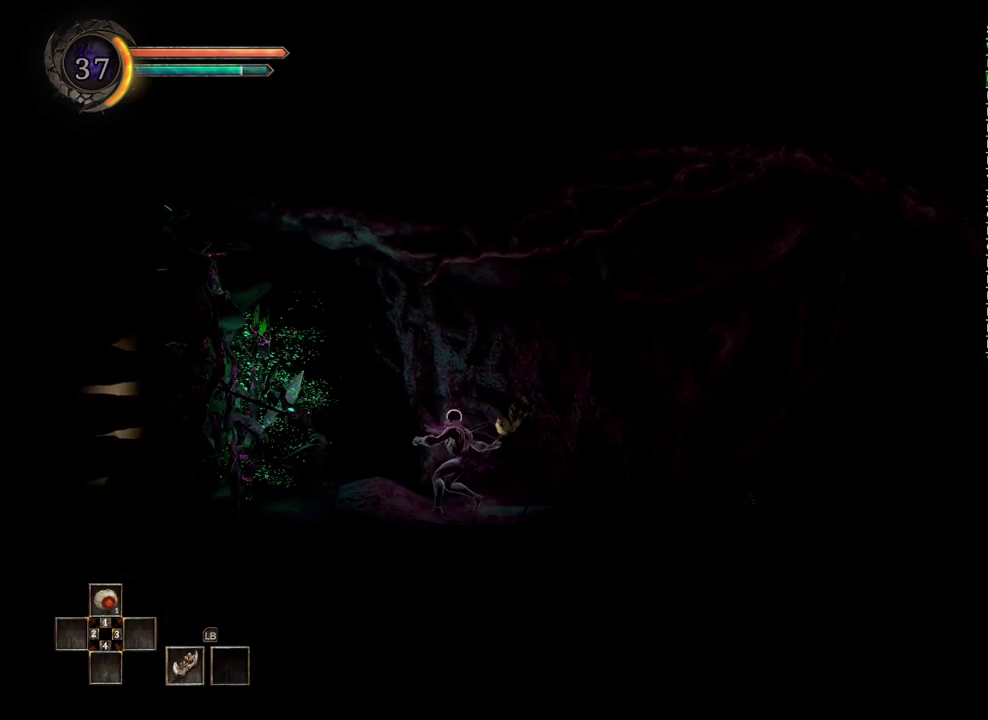
{"buttons": [], "left_stick": "right", "right_stick": "center", "events": [[33, "X", "up"], [133, "left_stick", "center"], [333, "left_stick", "right"]]}
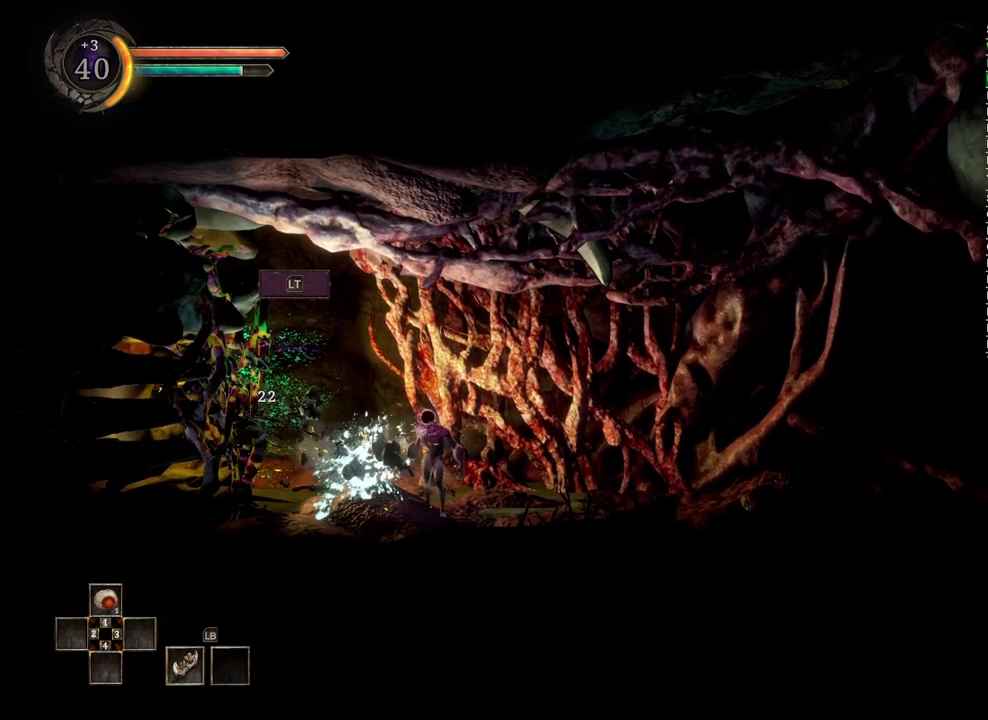
{"buttons": [], "left_stick": "right", "right_stick": "center", "events": []}
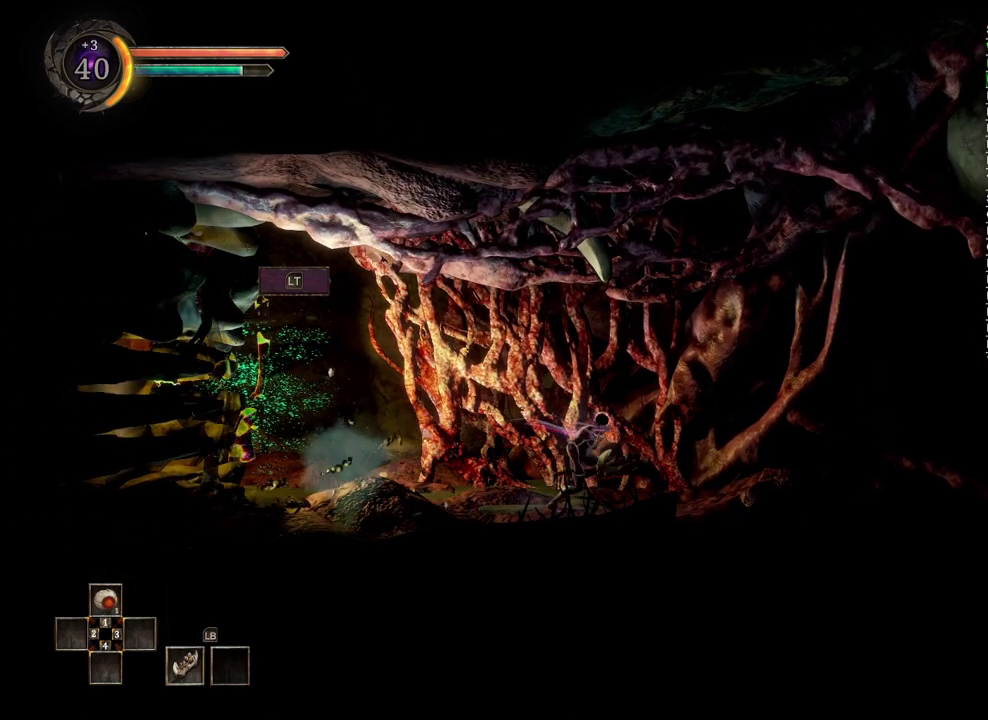
{"buttons": [], "left_stick": "right", "right_stick": "center", "events": []}
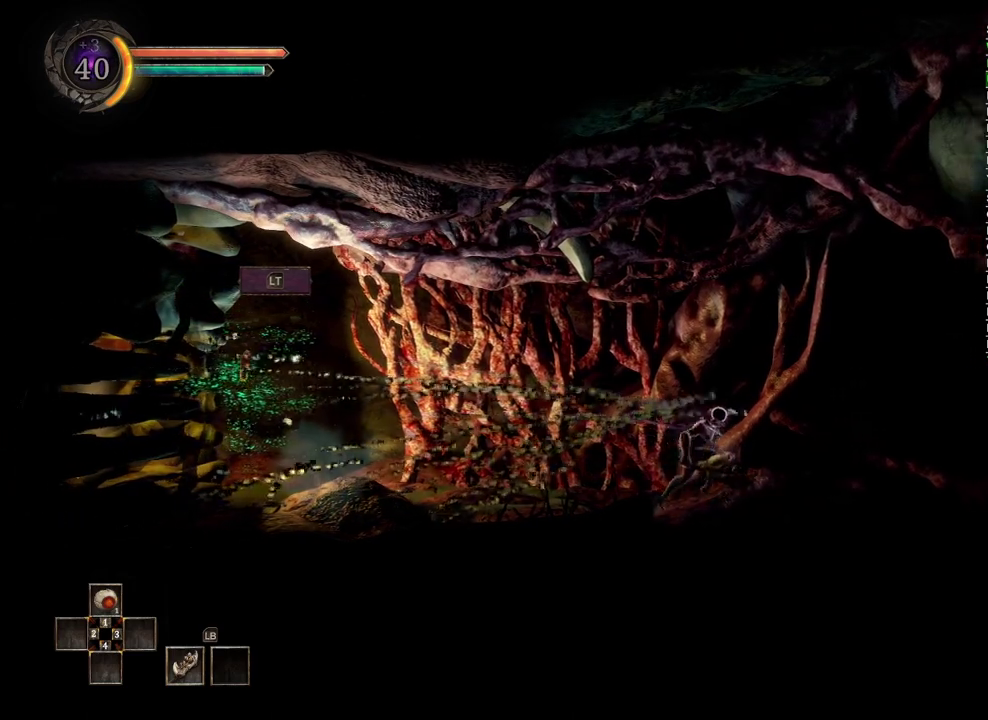
{"buttons": [], "left_stick": "right", "right_stick": "center", "events": []}
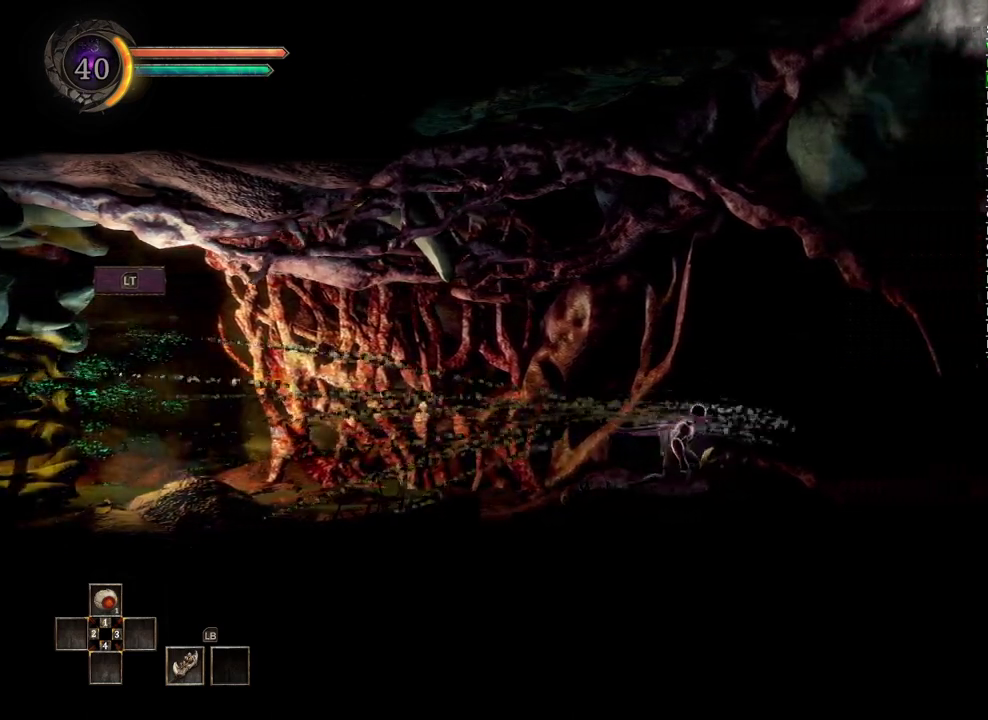
{"buttons": [], "left_stick": "right", "right_stick": "center", "events": []}
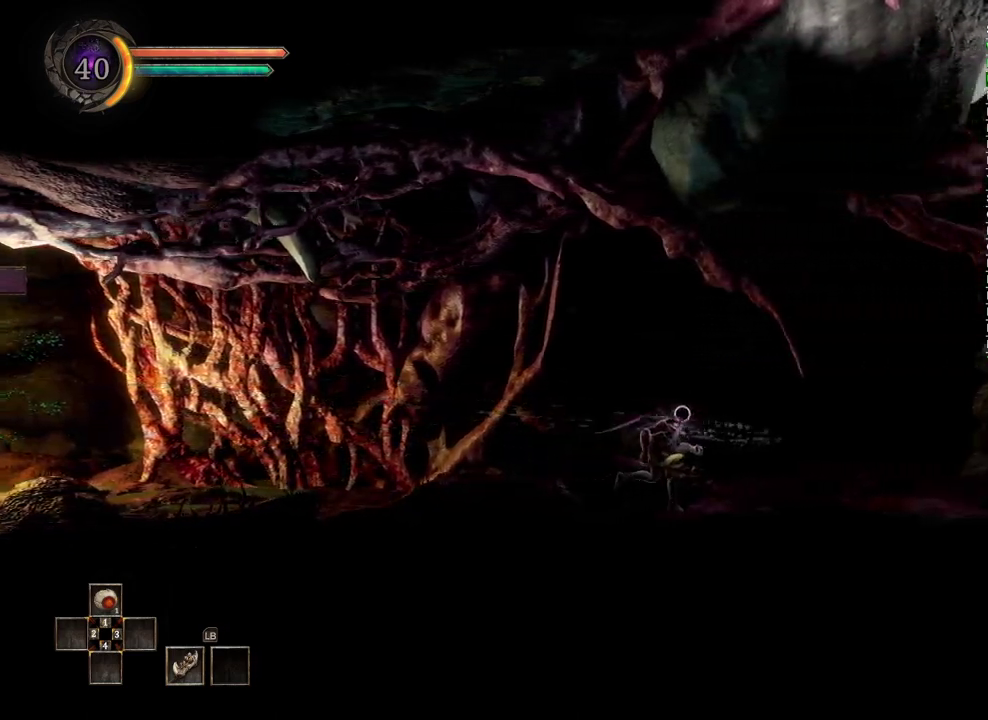
{"buttons": [], "left_stick": "right", "right_stick": "center", "events": []}
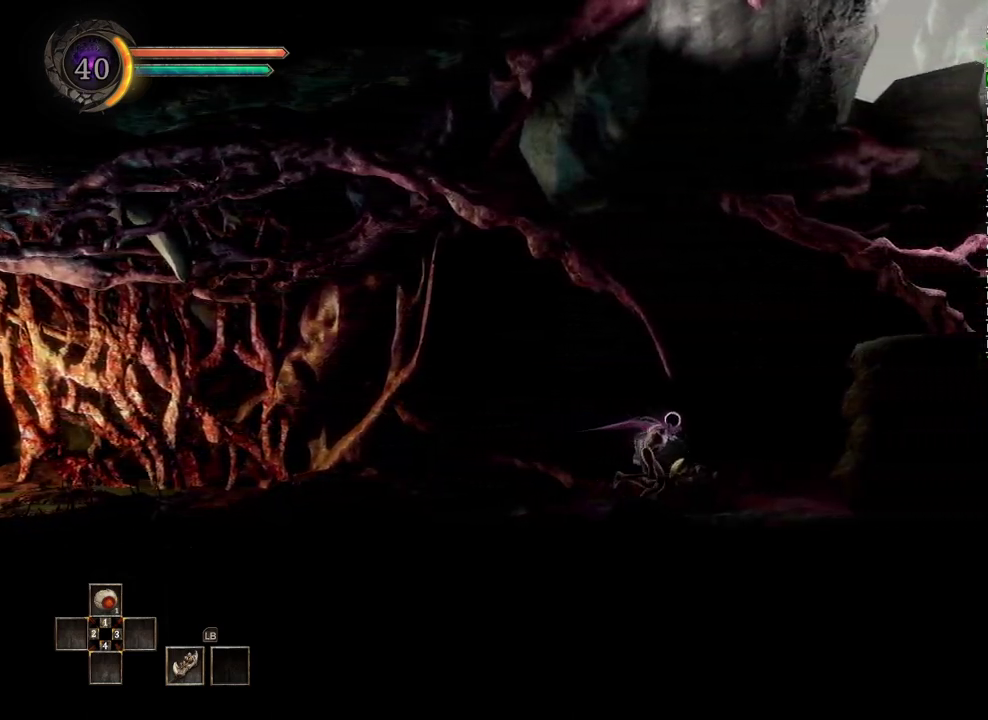
{"buttons": [], "left_stick": "right", "right_stick": "center", "events": [[17, "A", "down"], [383, "A", "up"]]}
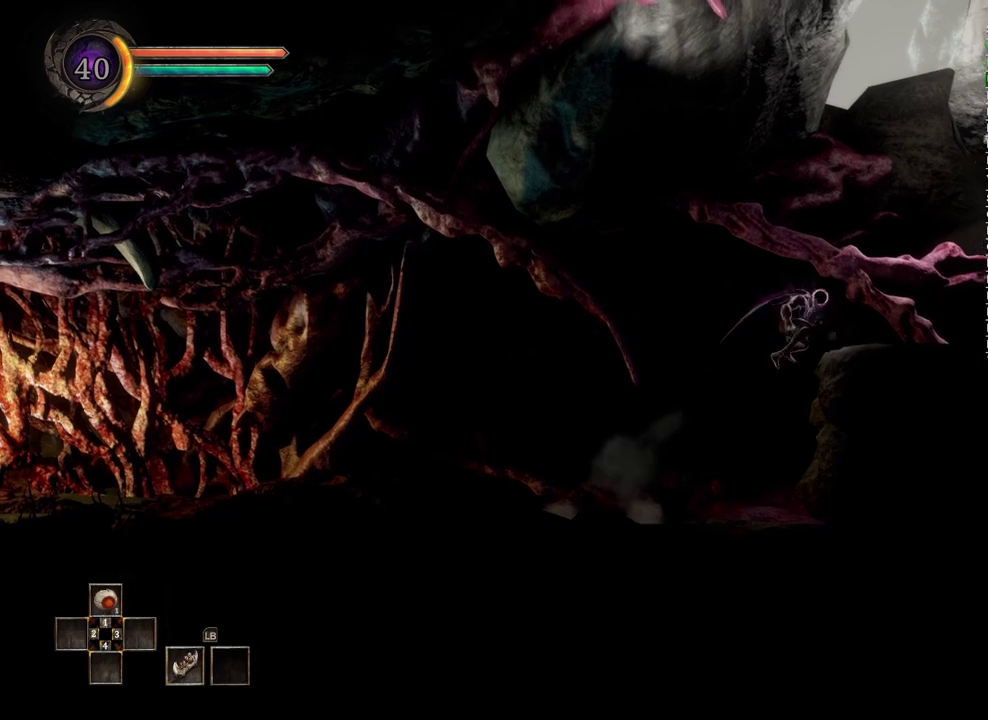
{"buttons": [], "left_stick": "right", "right_stick": "center", "events": []}
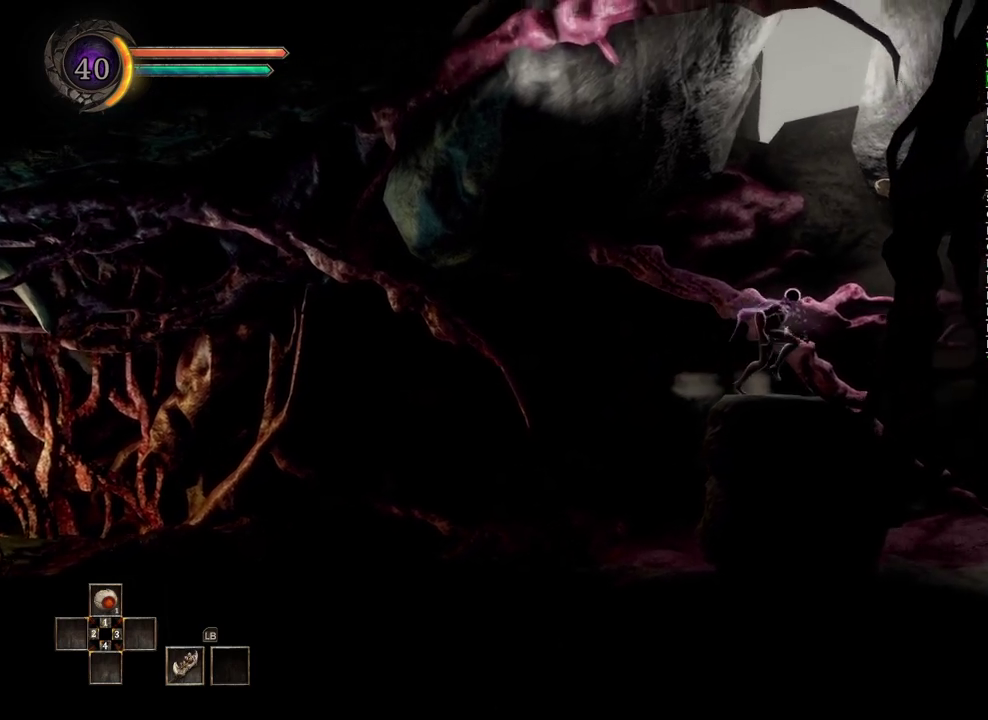
{"buttons": [], "left_stick": "right", "right_stick": "center", "events": [[133, "A", "down"], [417, "A", "up"]]}
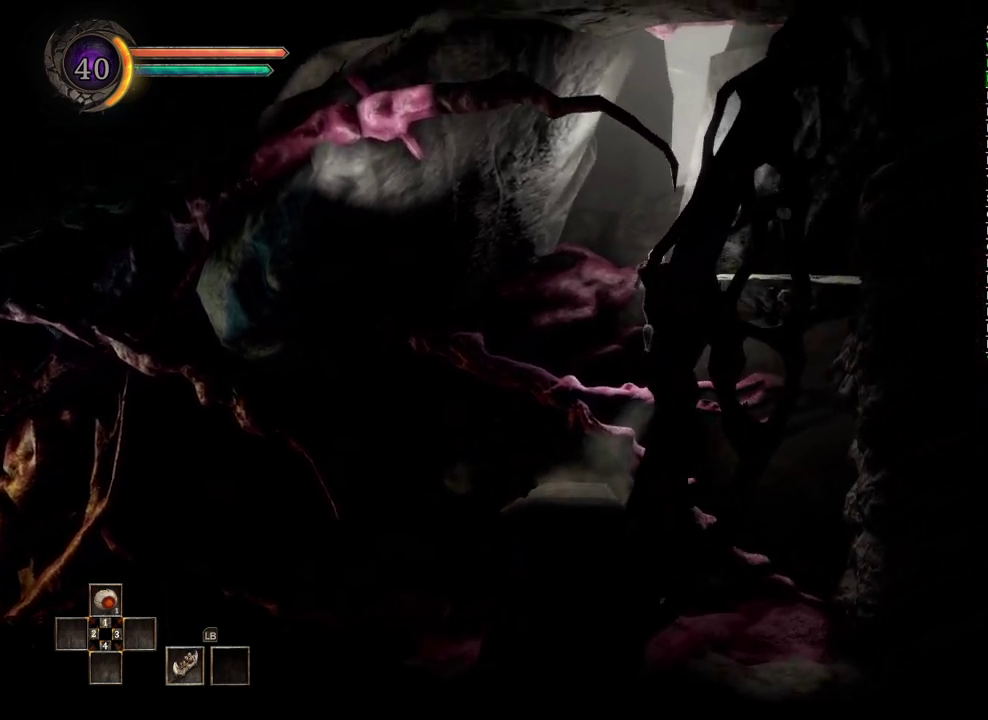
{"buttons": [], "left_stick": "right", "right_stick": "center", "events": []}
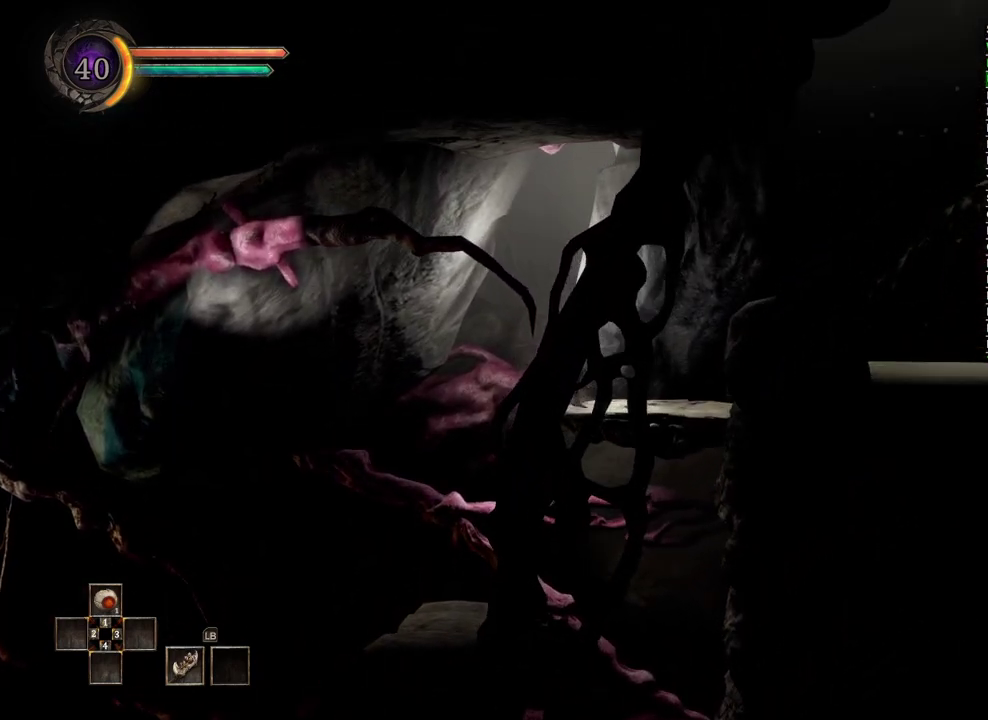
{"buttons": [], "left_stick": "right", "right_stick": "center", "events": [[167, "A", "down"], [300, "A", "up"]]}
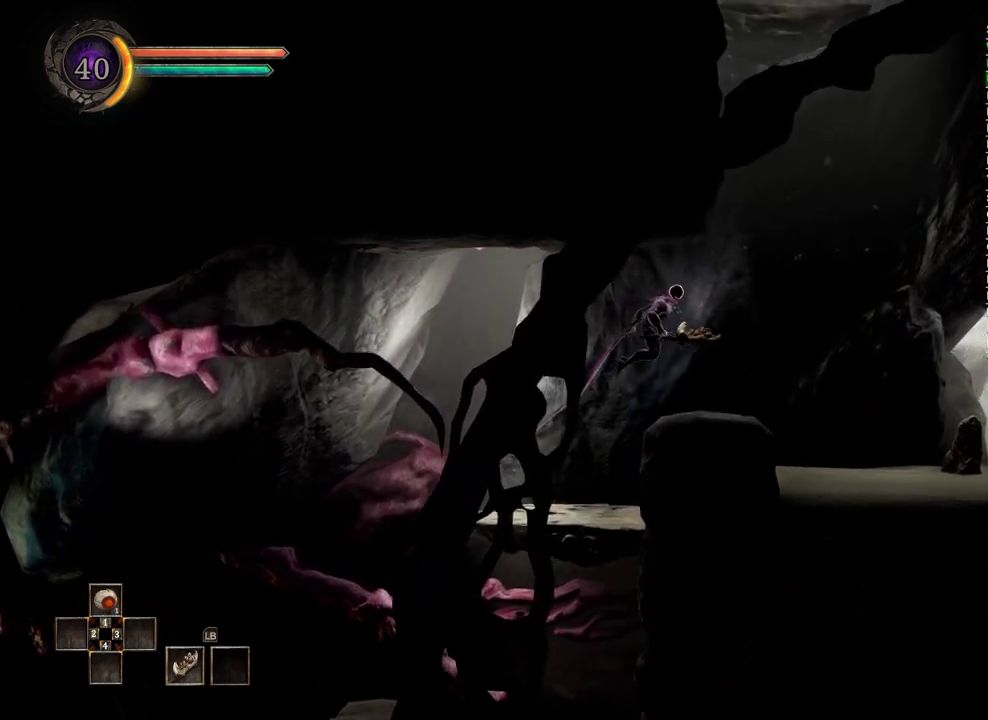
{"buttons": [], "left_stick": "right", "right_stick": "center", "events": []}
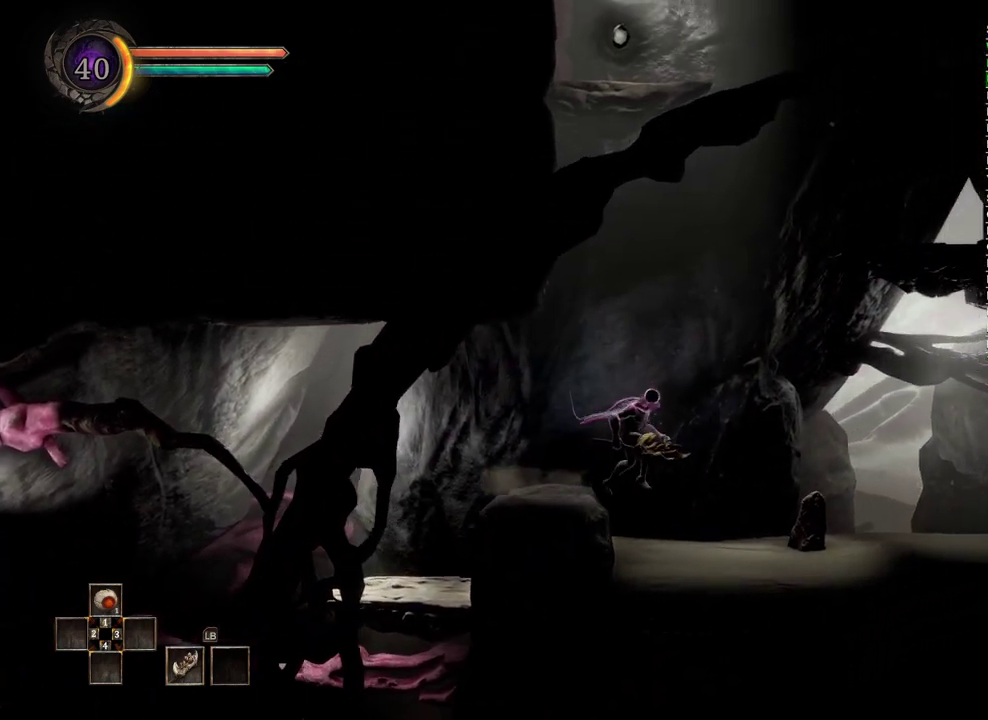
{"buttons": [], "left_stick": "right", "right_stick": "center", "events": []}
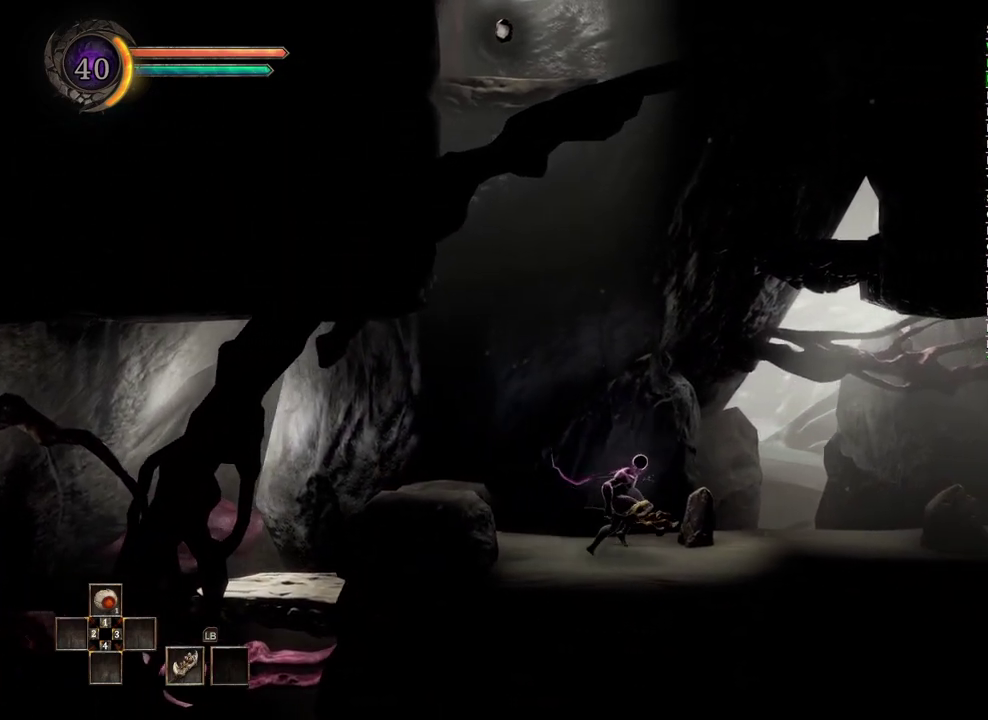
{"buttons": [], "left_stick": "right", "right_stick": "center", "events": []}
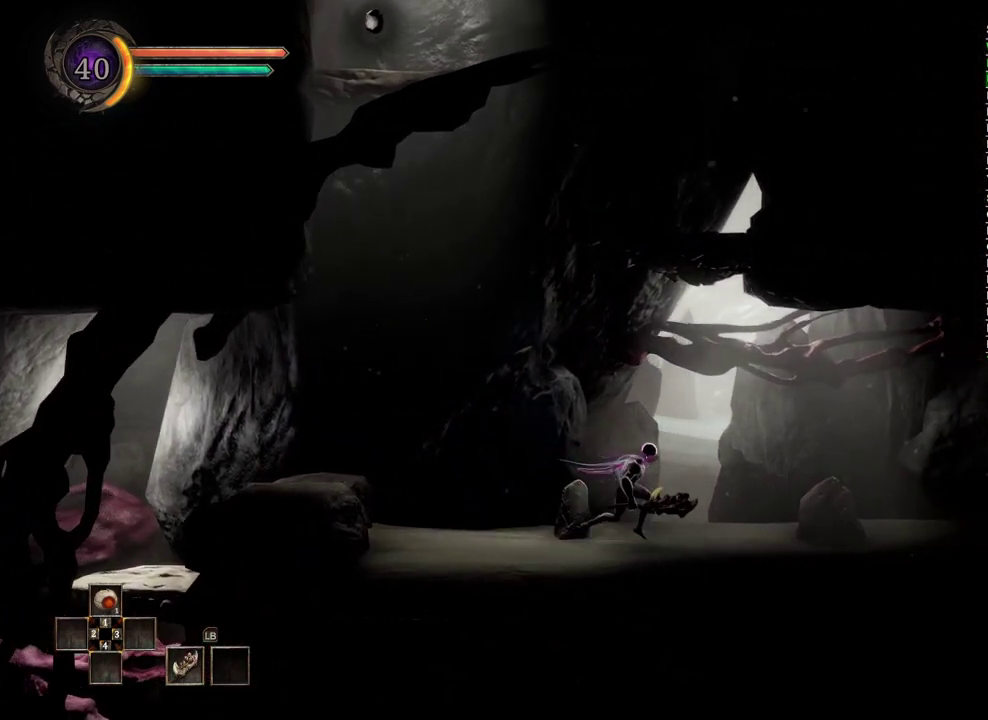
{"buttons": [], "left_stick": "right", "right_stick": "center", "events": []}
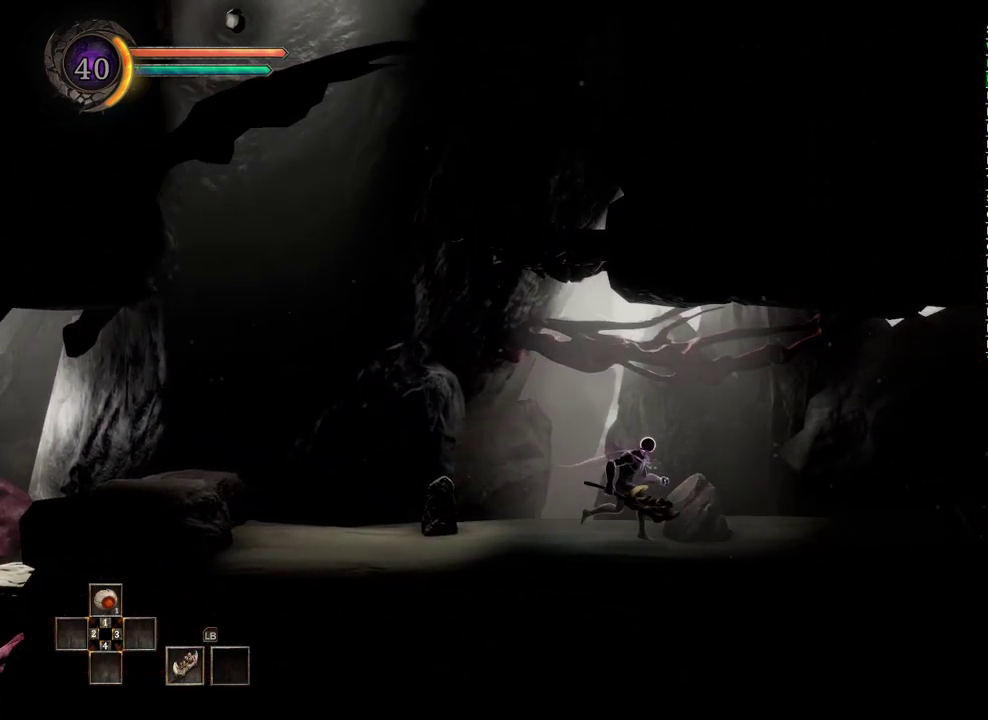
{"buttons": [], "left_stick": "right", "right_stick": "center", "events": []}
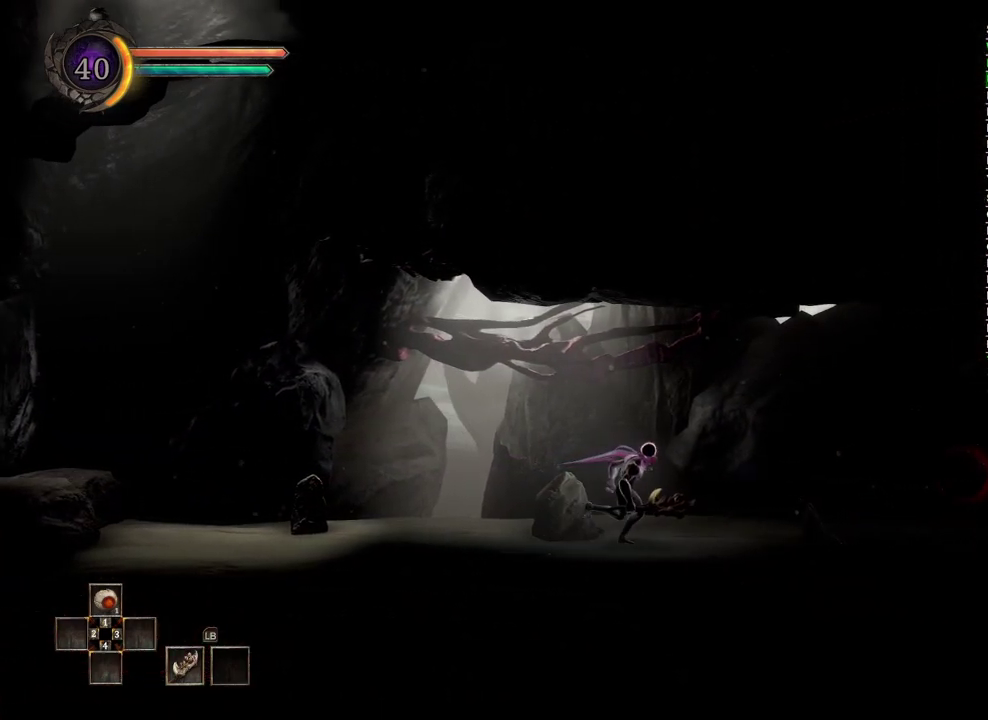
{"buttons": [], "left_stick": "right", "right_stick": "center", "events": []}
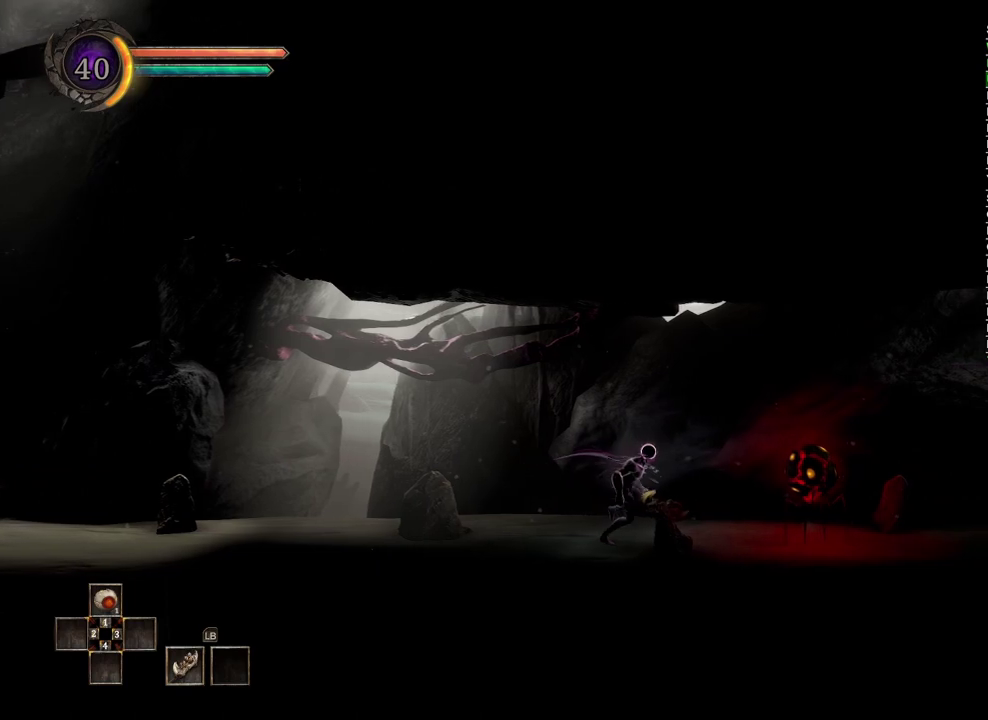
{"buttons": [], "left_stick": "right", "right_stick": "center", "events": [[83, "X", "down"], [183, "X", "up"]]}
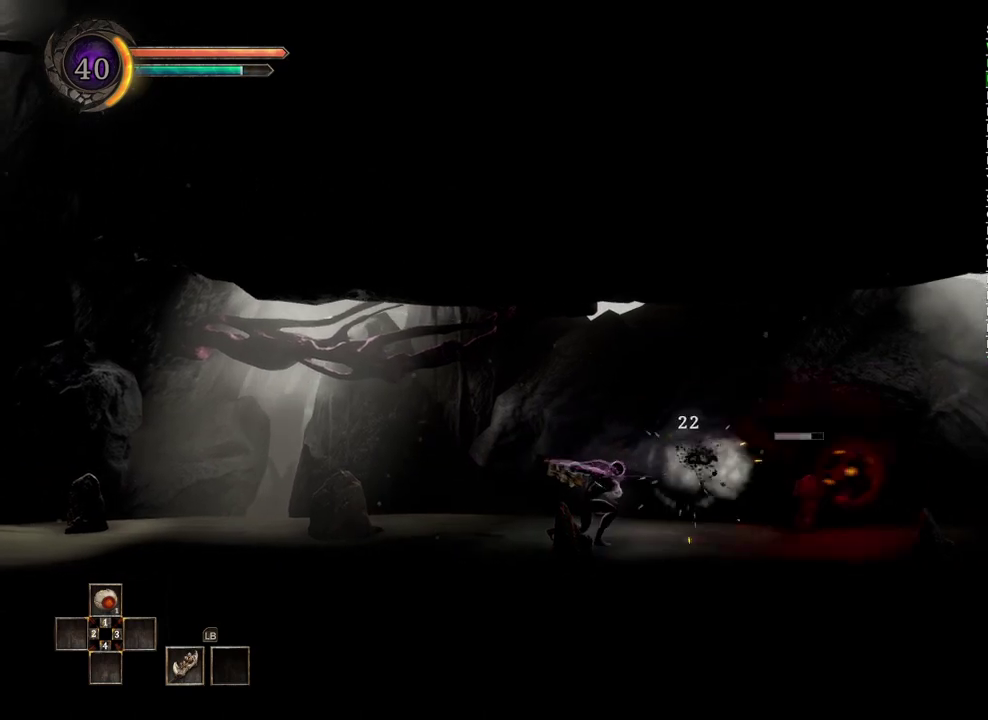
{"buttons": [], "left_stick": "right", "right_stick": "center", "events": []}
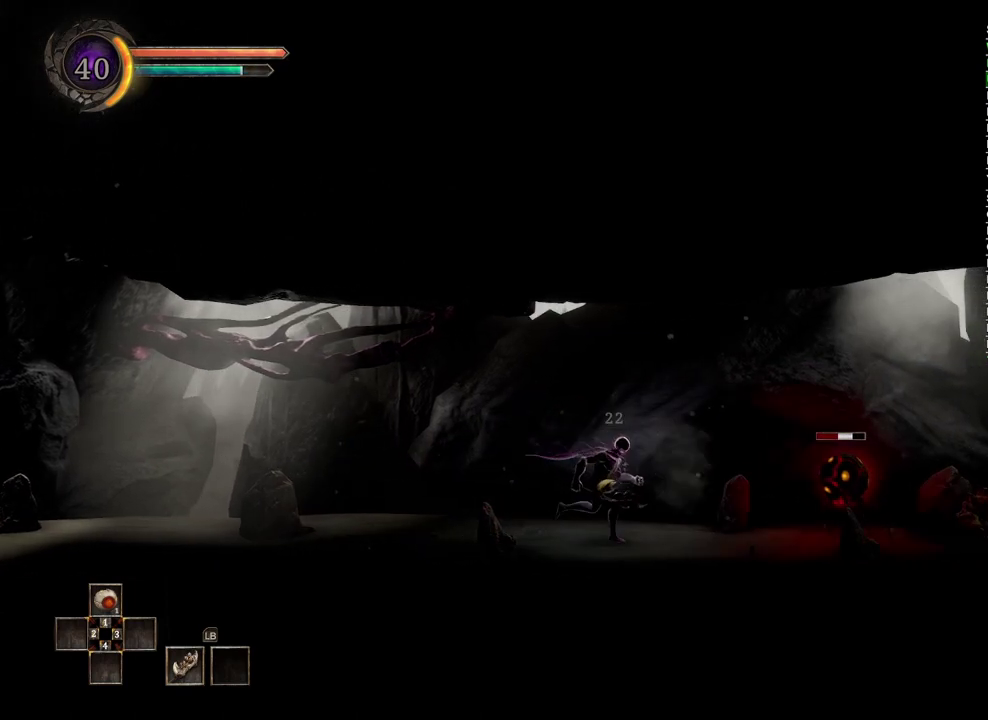
{"buttons": ["X"], "left_stick": "right", "right_stick": "center", "events": [[467, "X", "down"]]}
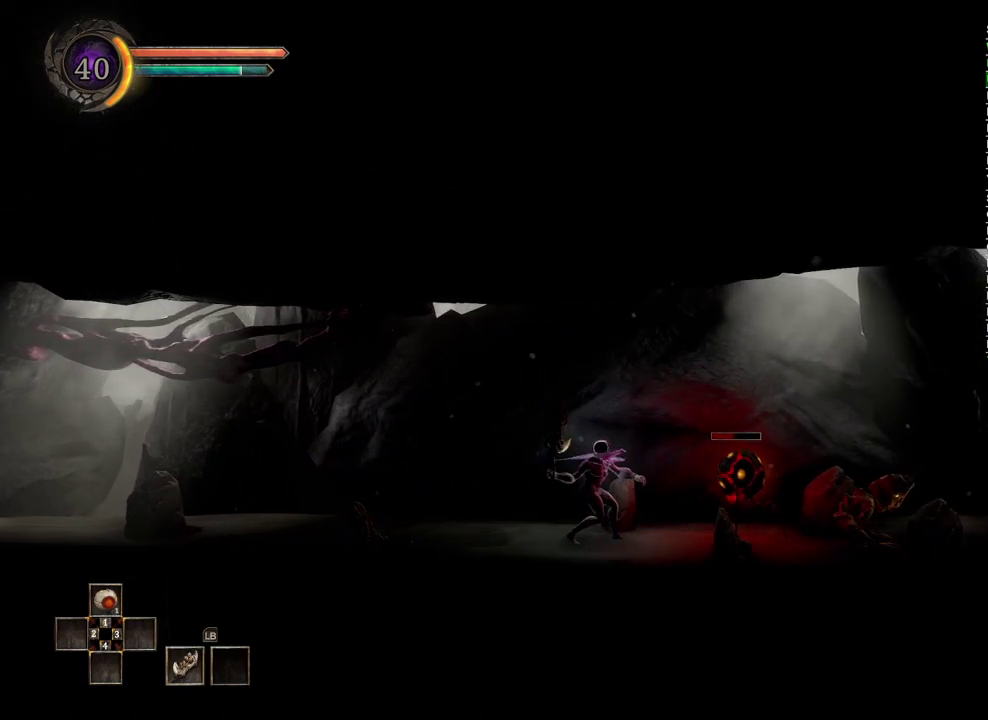
{"buttons": [], "left_stick": "left", "right_stick": "center", "events": [[33, "X", "up"], [217, "left_stick", "center"], [500, "left_stick", "left"]]}
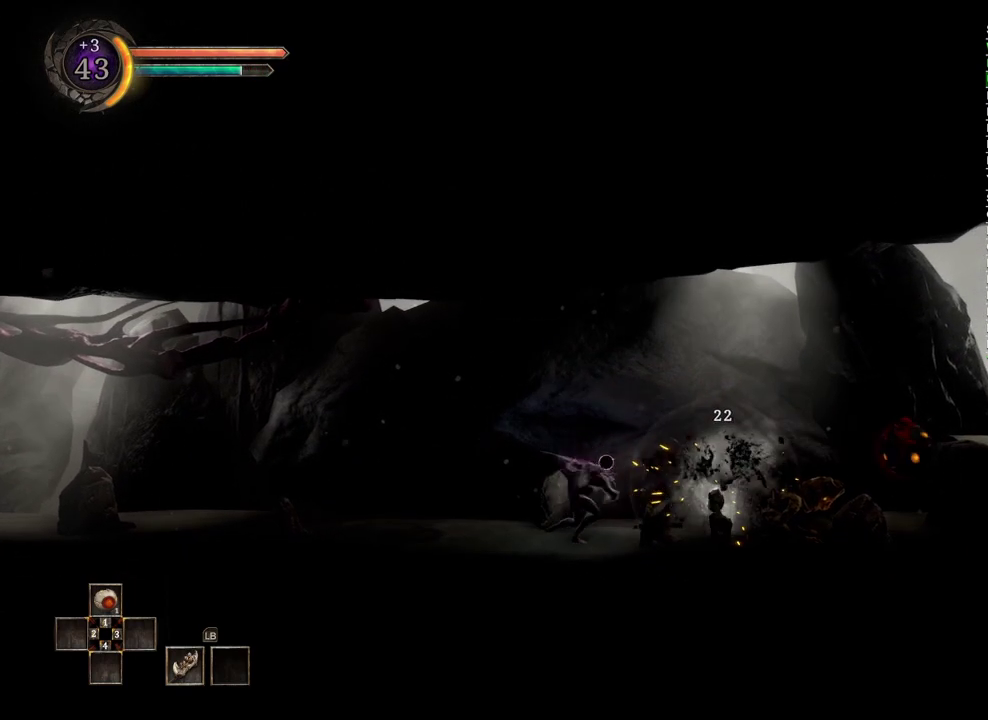
{"buttons": [], "left_stick": "right", "right_stick": "center", "events": [[317, "left_stick", "center"], [417, "left_stick", "right"]]}
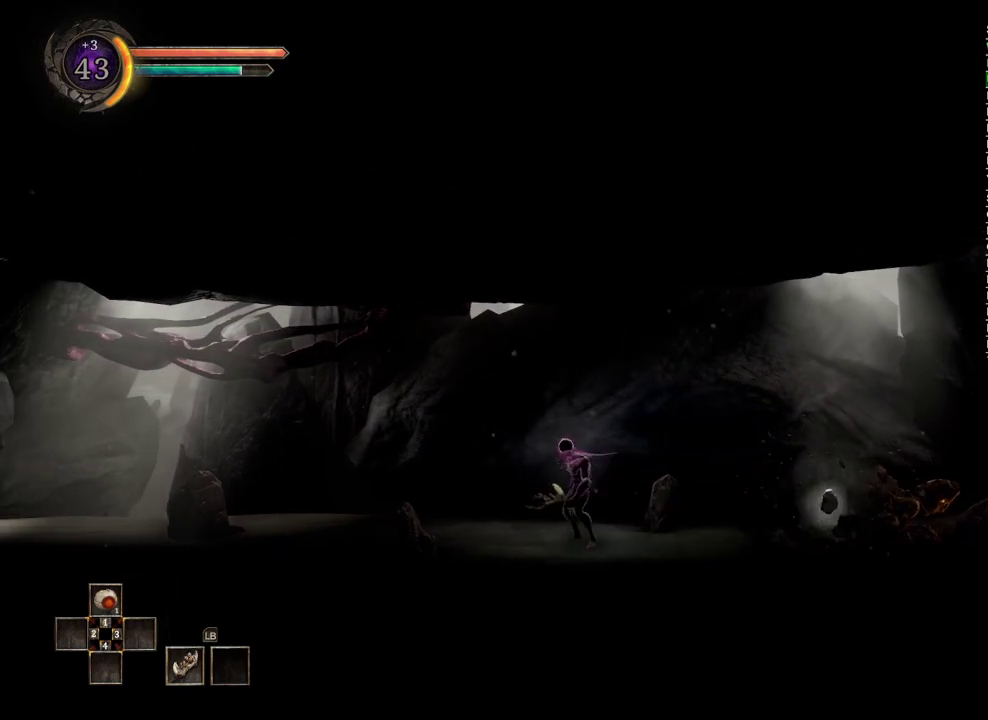
{"buttons": [], "left_stick": "center", "right_stick": "center", "events": [[83, "left_stick", "center"]]}
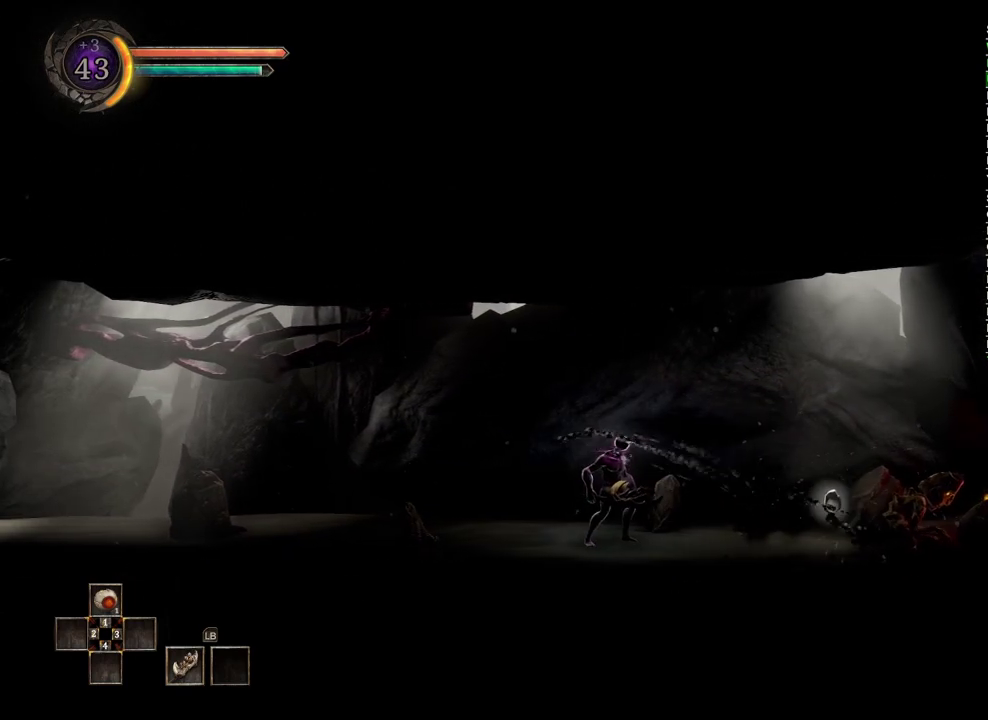
{"buttons": [], "left_stick": "right", "right_stick": "center", "events": [[400, "left_stick", "right"]]}
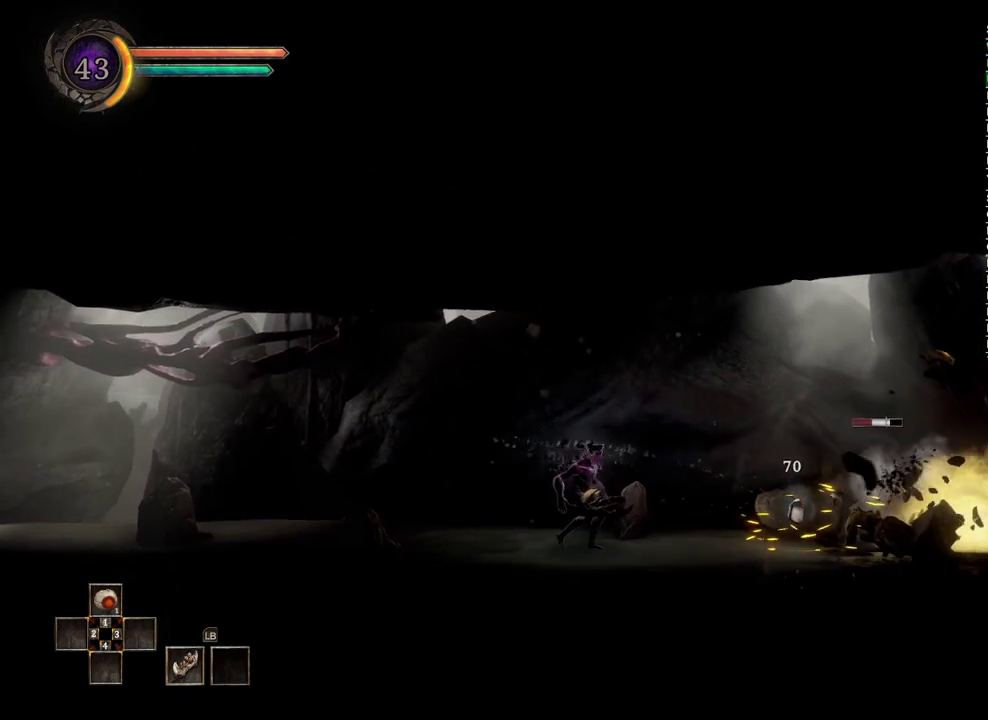
{"buttons": [], "left_stick": "right", "right_stick": "center", "events": []}
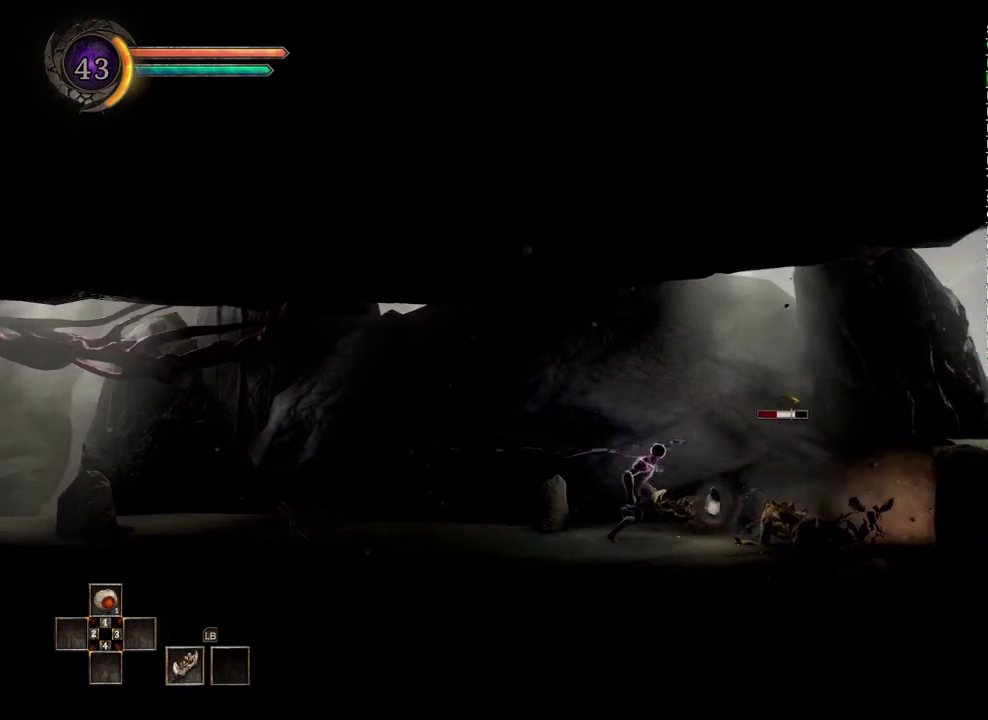
{"buttons": [], "left_stick": "right", "right_stick": "center", "events": [[167, "left_stick", "center"], [467, "left_stick", "right"]]}
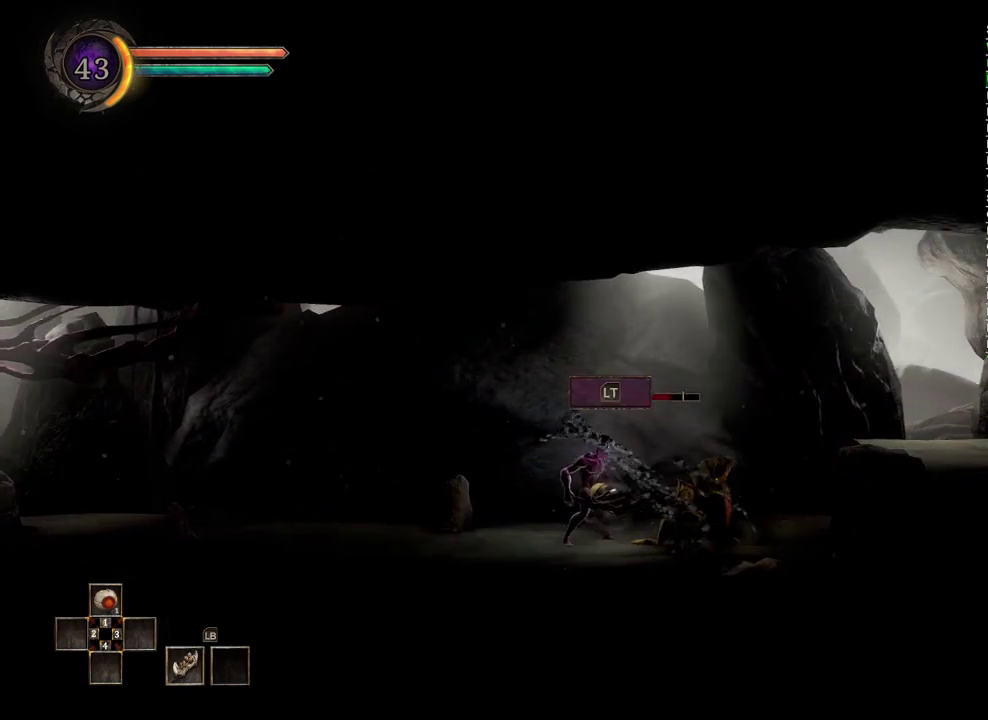
{"buttons": [], "left_stick": "center", "right_stick": "center", "events": [[117, "left_stick", "center"]]}